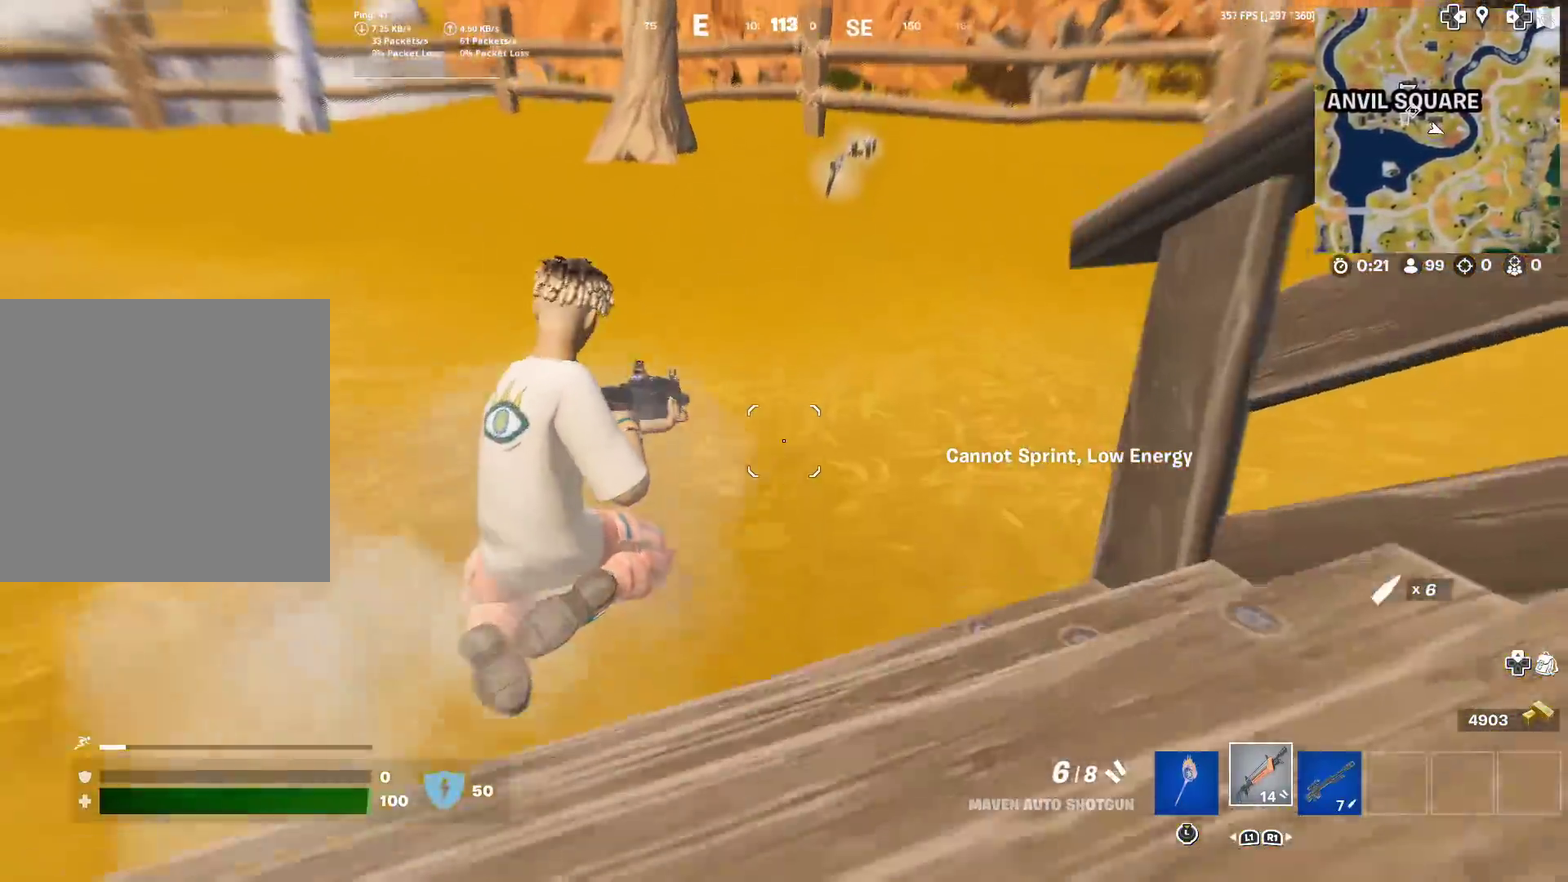
Gameplay with a controller (PlayStation layout); each line is a JSON object with the inputs held at the frame after it (dt_ms = milliseconds from this image to that frame). "events" lists button and stick changes between this image and that frame as [ms after this image, input, new state], when the widget could be followed in between. Not read: L1 L2 R1 TOUCHPAD.
{"dt_ms": 500, "buttons": [], "left_stick": "up-right", "right_stick": "center"}
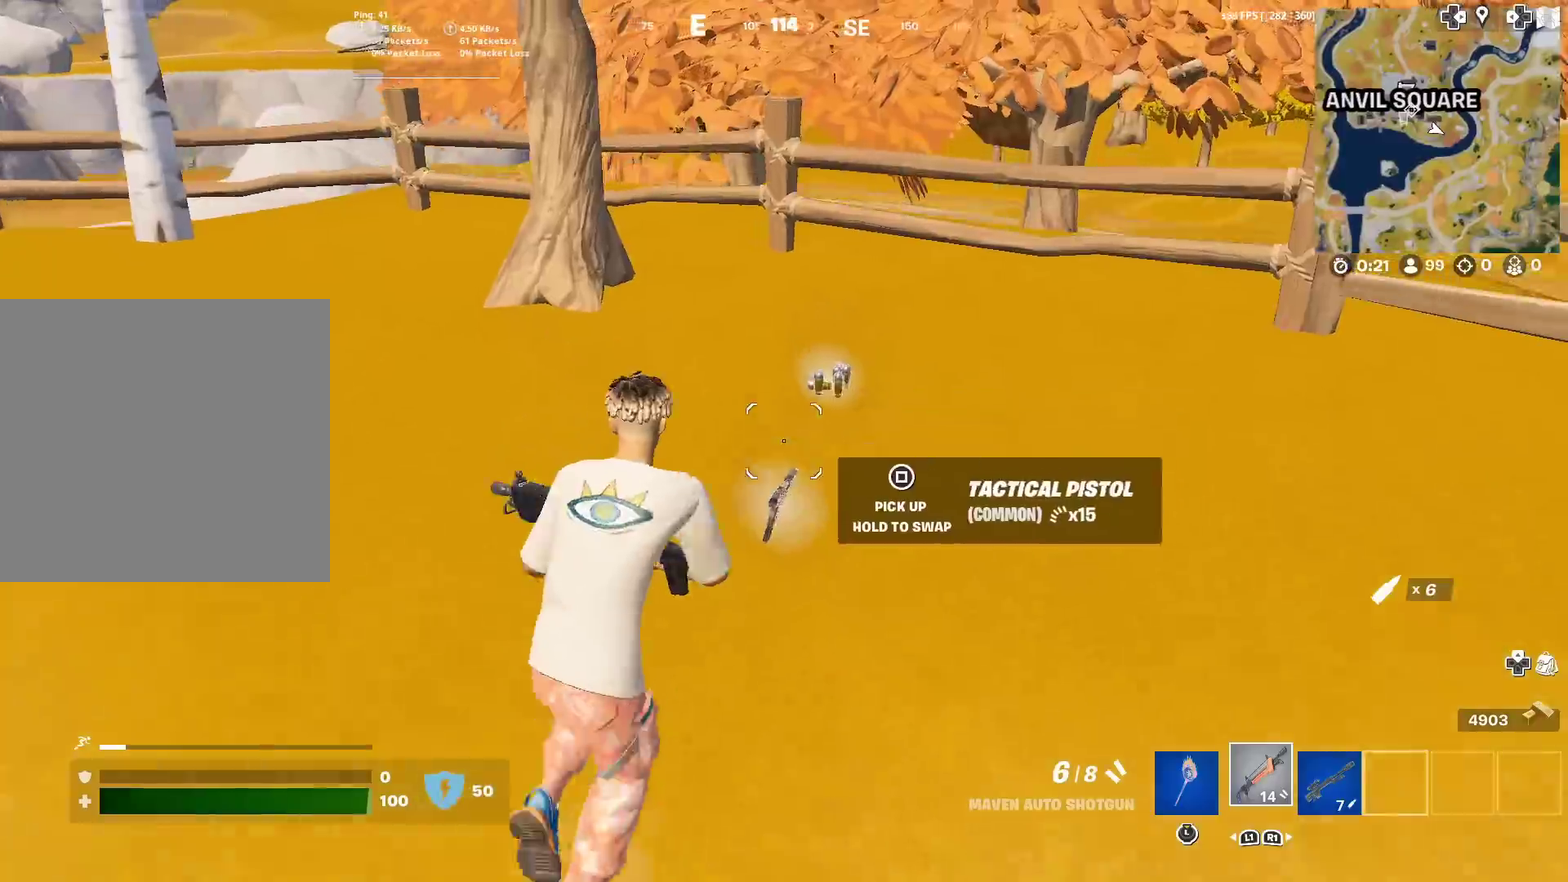
{"dt_ms": 601, "buttons": [], "left_stick": "up-left", "right_stick": "left", "events": [[100, "SQUARE", "down"], [167, "SQUARE", "up"], [267, "SQUARE", "down"], [301, "left_stick", "up"], [301, "right_stick", "left"], [351, "SQUARE", "up"], [384, "left_stick", "up-left"]]}
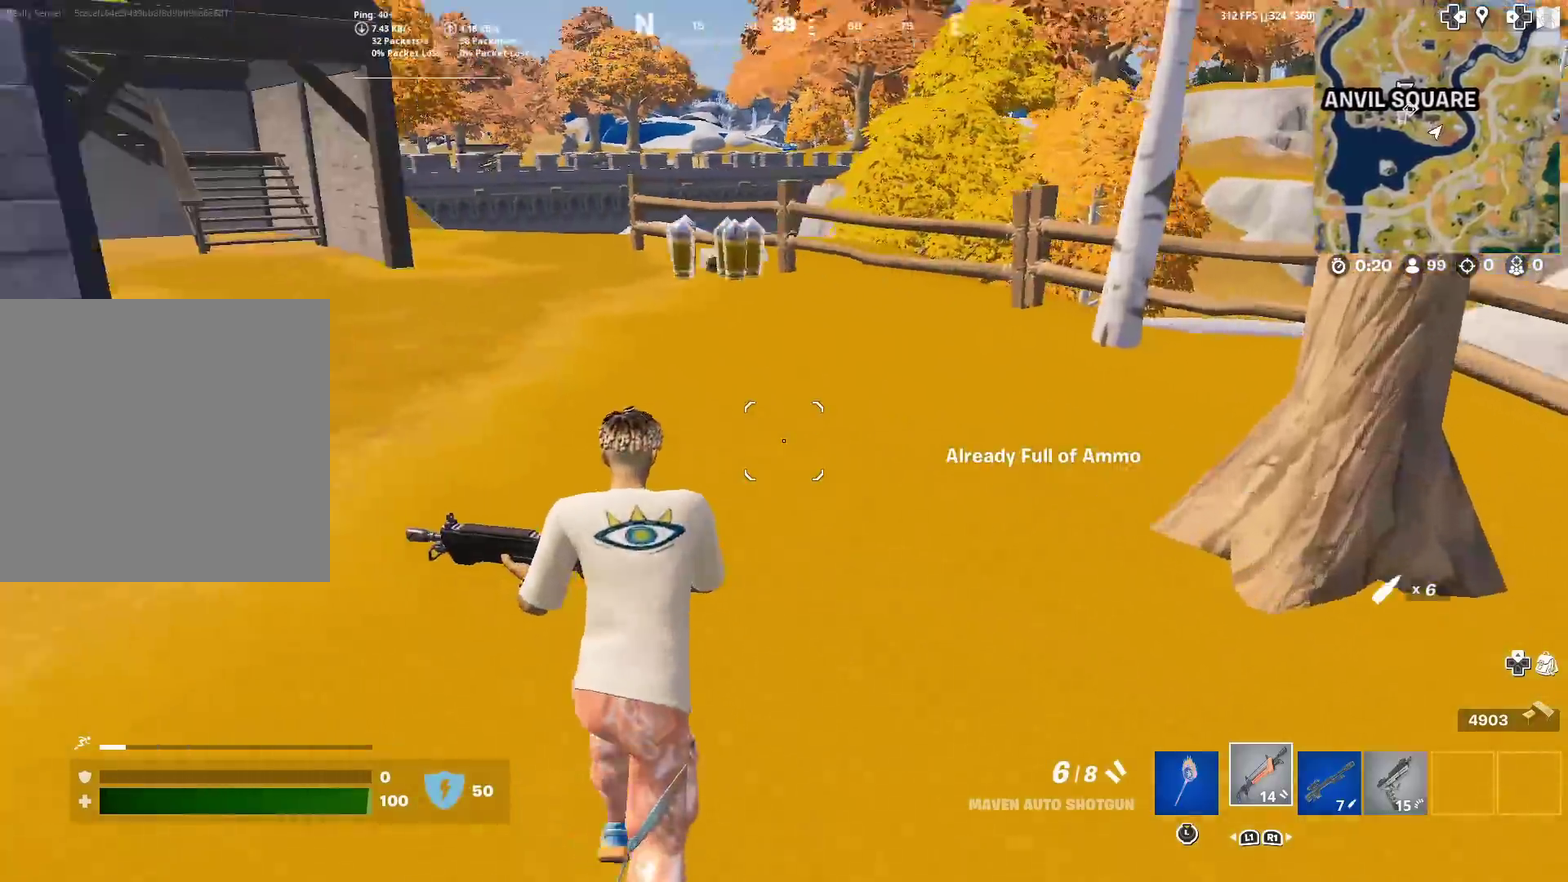
{"dt_ms": 400, "buttons": [], "left_stick": "up-left", "right_stick": "center", "events": [[400, "right_stick", "center"]]}
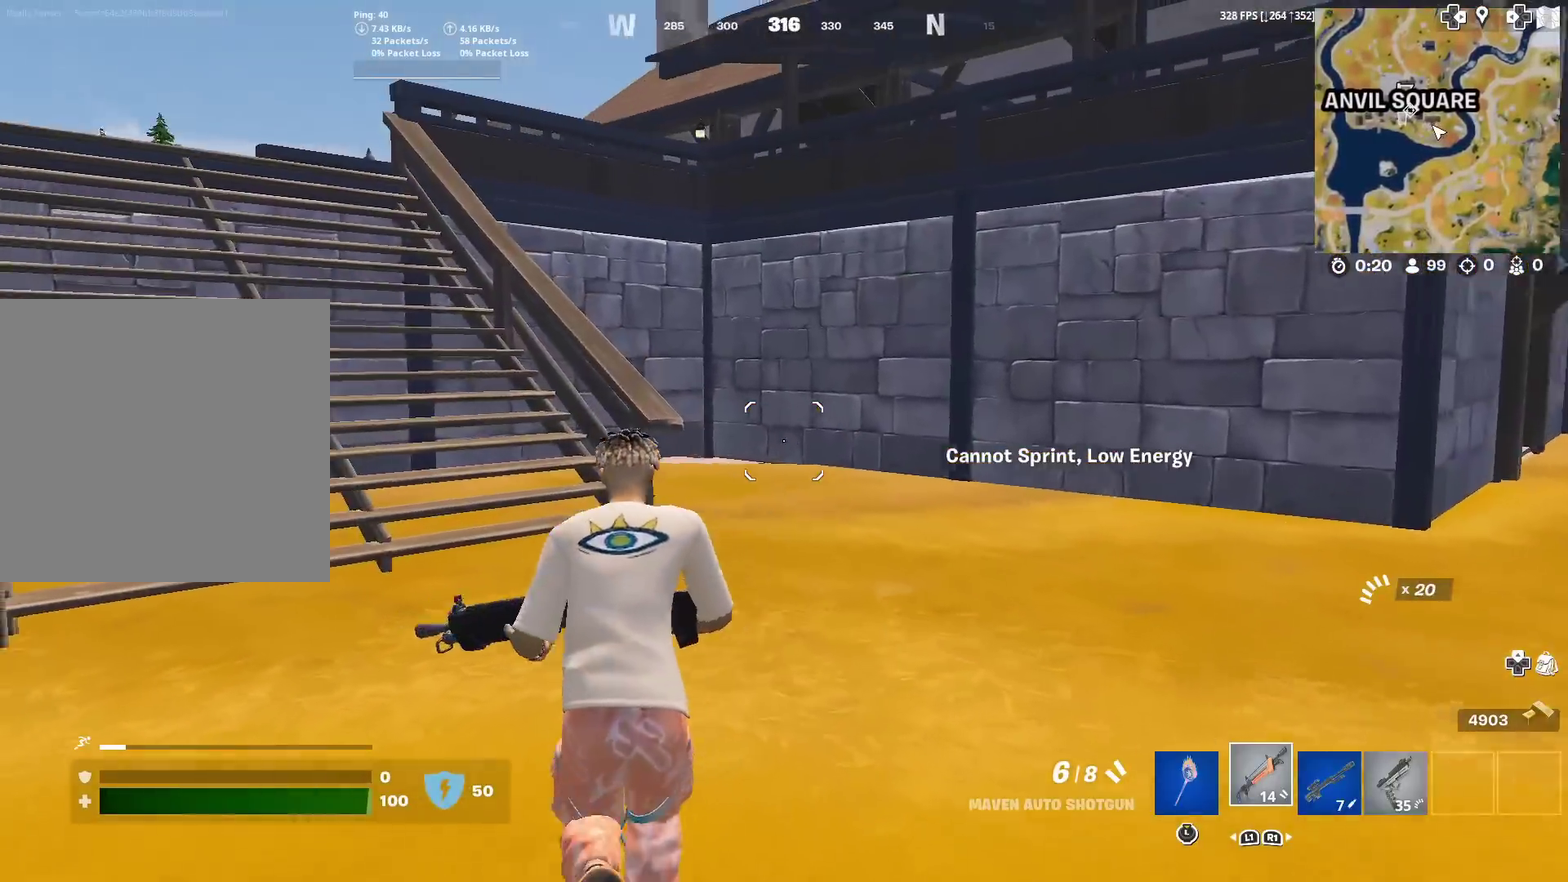
{"dt_ms": 501, "buttons": ["DPAD_UP"], "left_stick": "center", "right_stick": "center", "events": [[167, "right_stick", "left"], [284, "right_stick", "center"], [301, "CROSS", "down"], [334, "left_stick", "center"], [401, "CROSS", "up"], [434, "DPAD_UP", "down"]]}
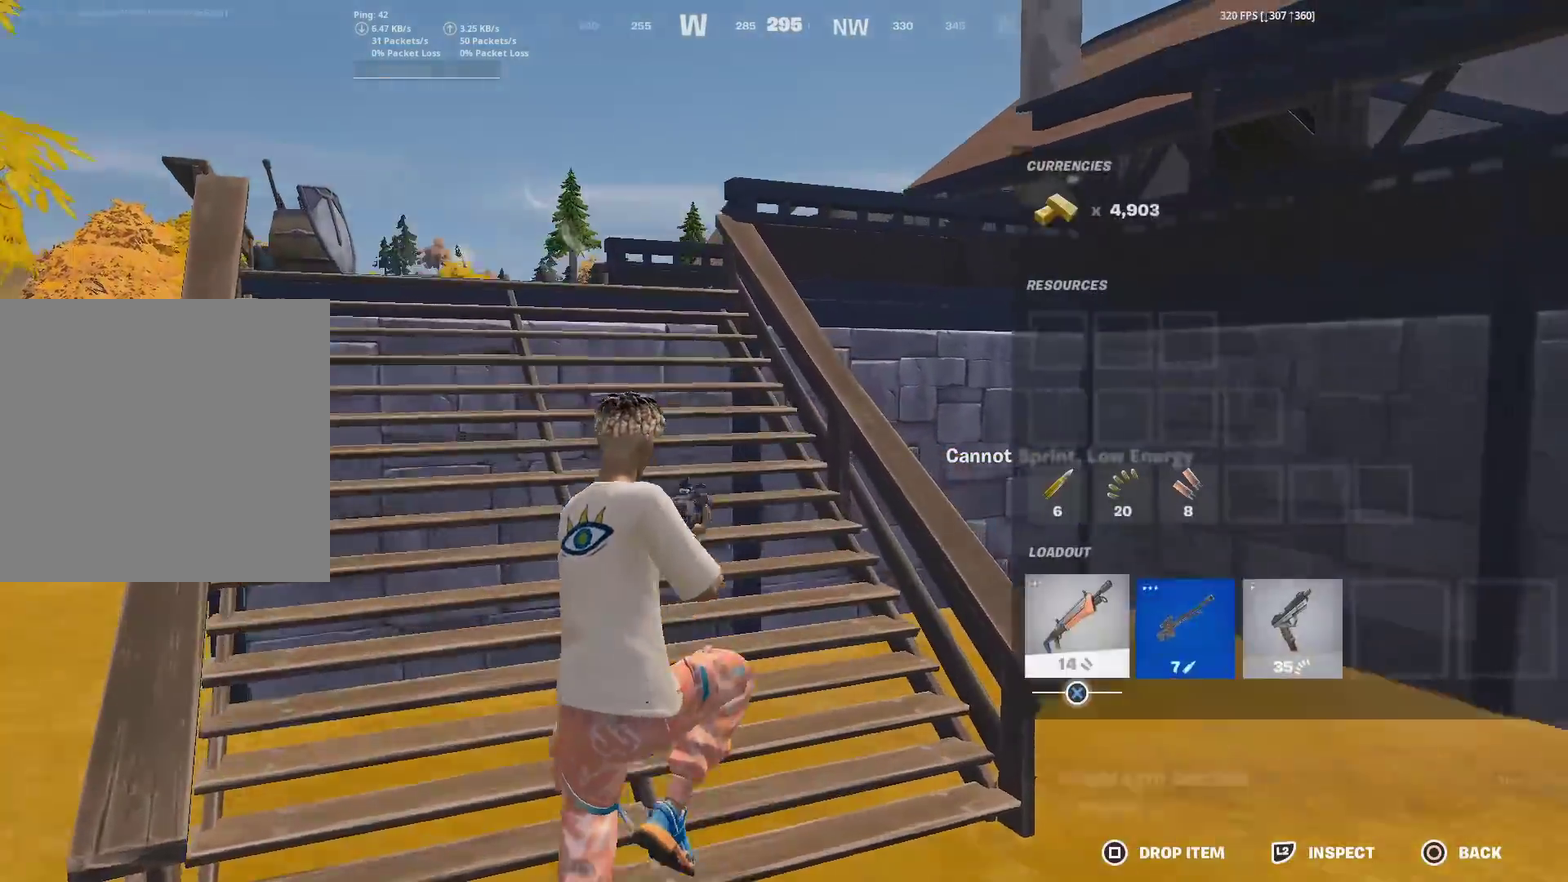
{"dt_ms": 500, "buttons": ["CROSS"], "left_stick": "center", "right_stick": "center", "events": [[33, "DPAD_UP", "up"], [133, "DPAD_RIGHT", "down"], [233, "DPAD_RIGHT", "up"], [283, "CROSS", "down"], [367, "CROSS", "up"], [400, "DPAD_RIGHT", "down"], [450, "CROSS", "down"], [450, "DPAD_RIGHT", "up"]]}
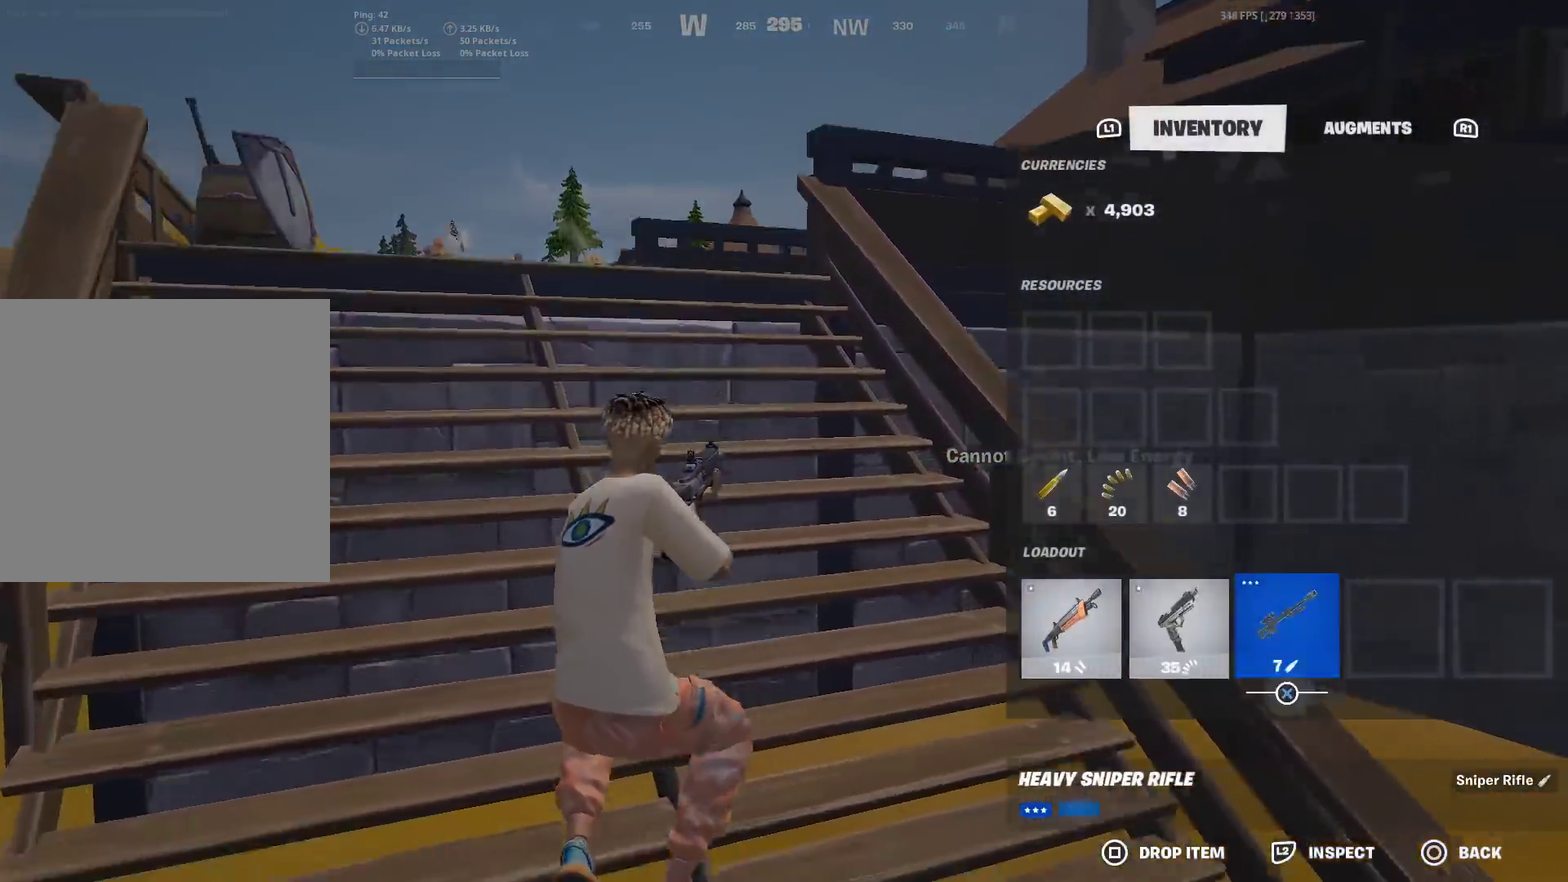
{"dt_ms": 501, "buttons": [], "left_stick": "up-left", "right_stick": "center", "events": [[50, "CIRCLE", "down"], [50, "CROSS", "up"], [117, "left_stick", "up"], [150, "CIRCLE", "up"], [367, "right_stick", "down-right"], [384, "left_stick", "up-left"], [434, "right_stick", "center"]]}
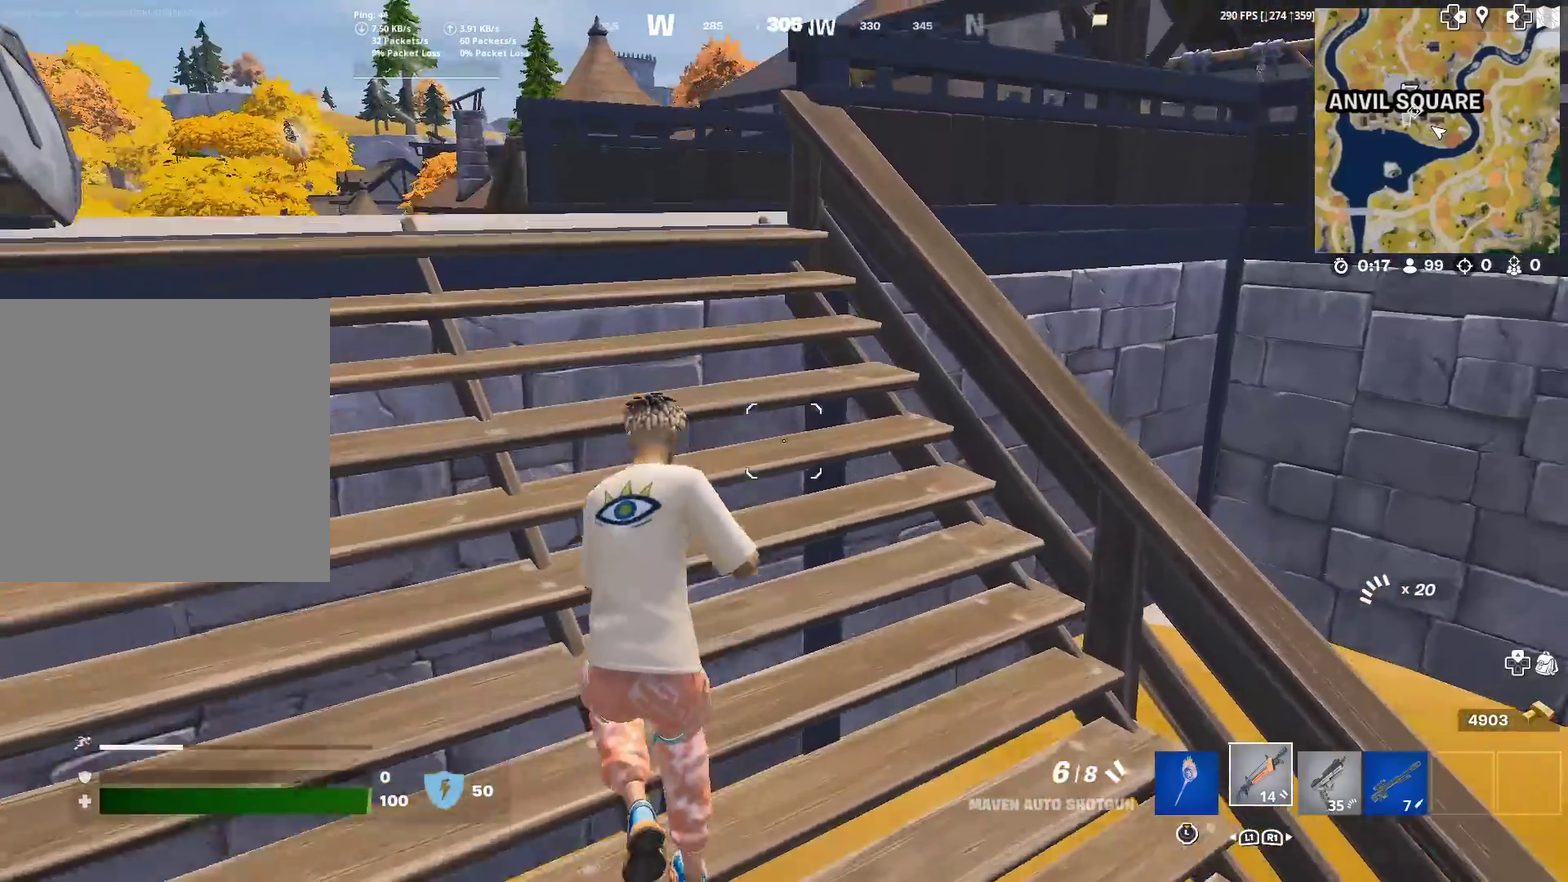
{"dt_ms": 500, "buttons": [], "left_stick": "up-left", "right_stick": "up-right", "events": [[450, "right_stick", "up-right"]]}
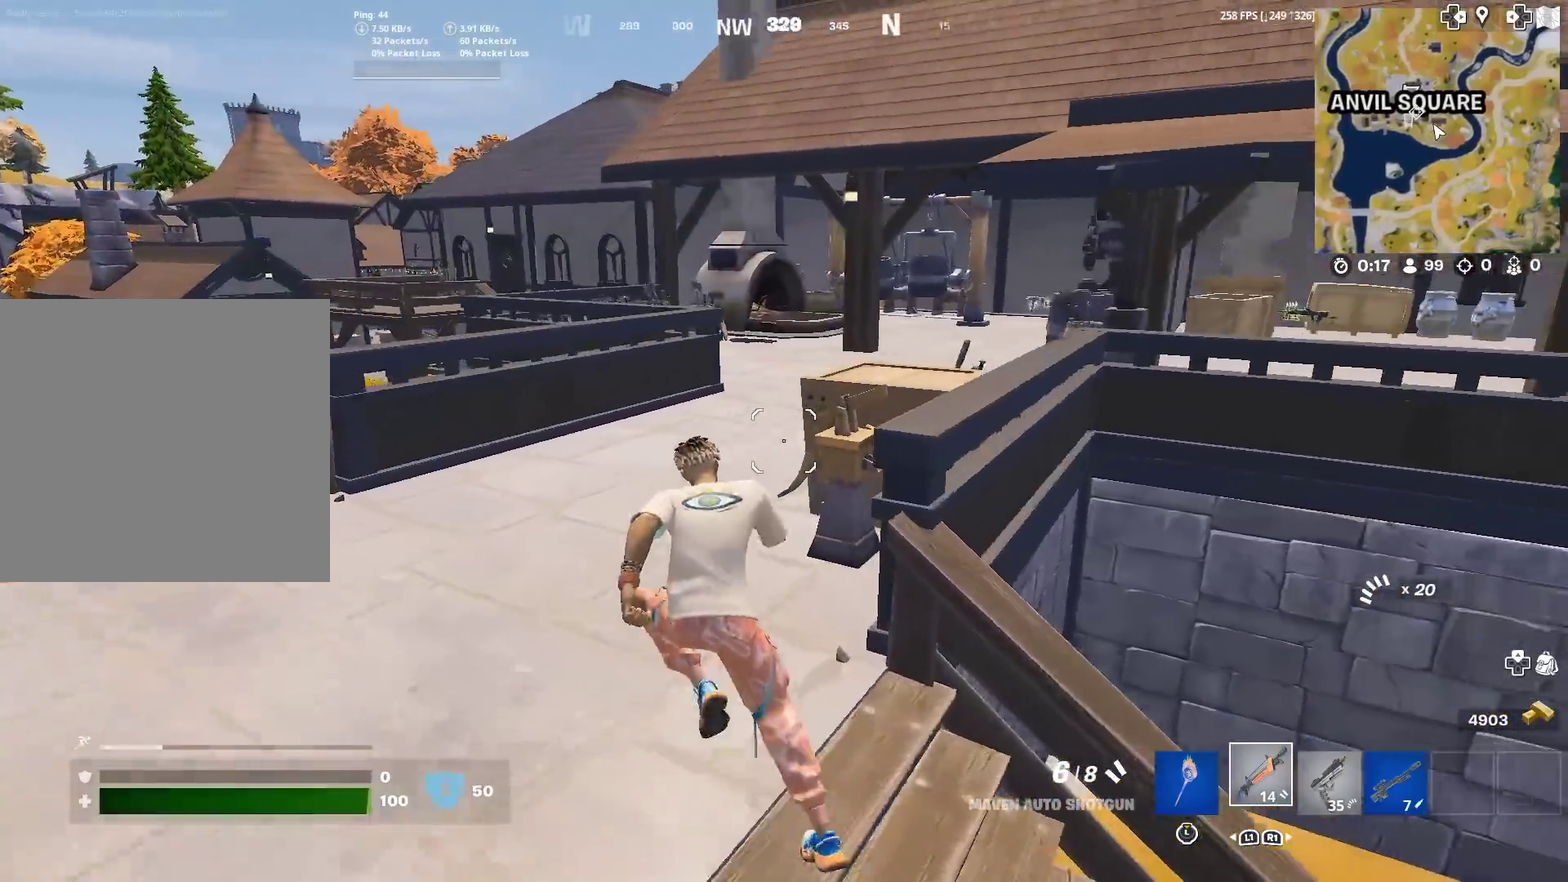
{"dt_ms": 401, "buttons": [], "left_stick": "up", "right_stick": "center", "events": [[17, "right_stick", "center"], [134, "left_stick", "up"]]}
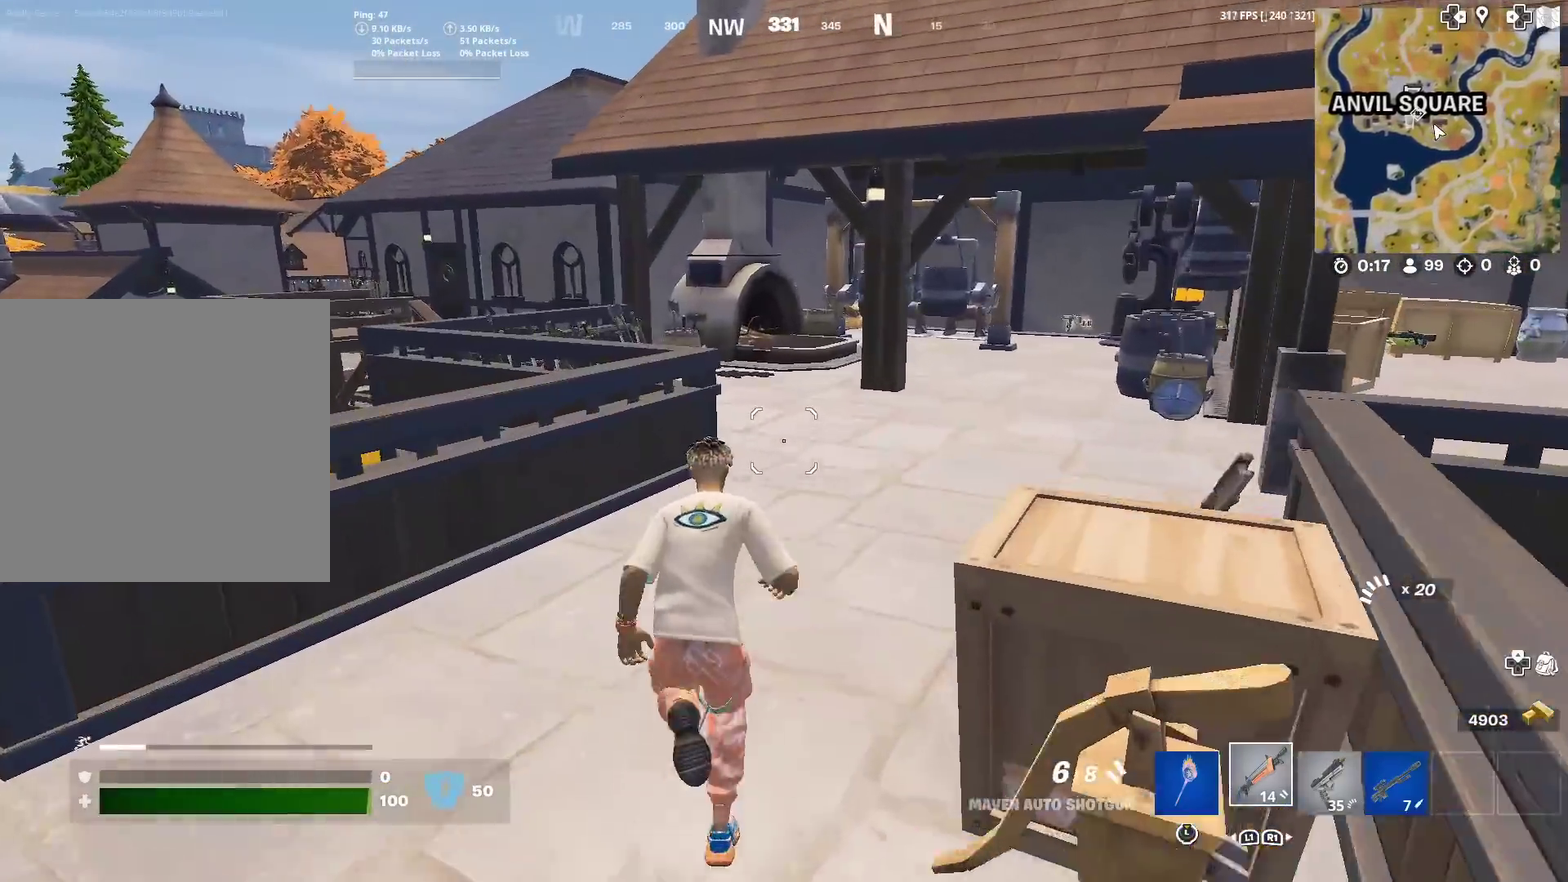
{"dt_ms": 600, "buttons": [], "left_stick": "up-right", "right_stick": "center", "events": [[233, "left_stick", "up-right"]]}